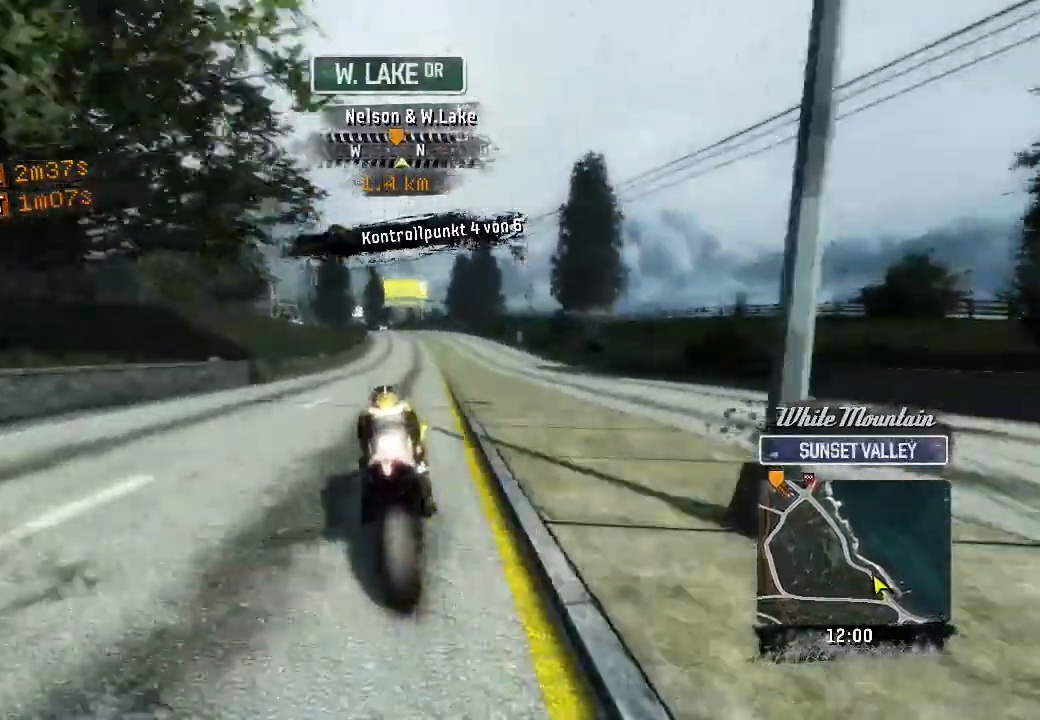
Gameplay with a controller (Xbox layout); each line is a JSON object with the inputs held at the frame after it. "events" lists button and stick changes between this image and that frame as [ms after this image, input, new state], when the widget could be followed in between. Not read: right_stick.
{"buttons": ["R2"], "left_stick": "up-left", "events": [[233, "left_stick", "up-left"]]}
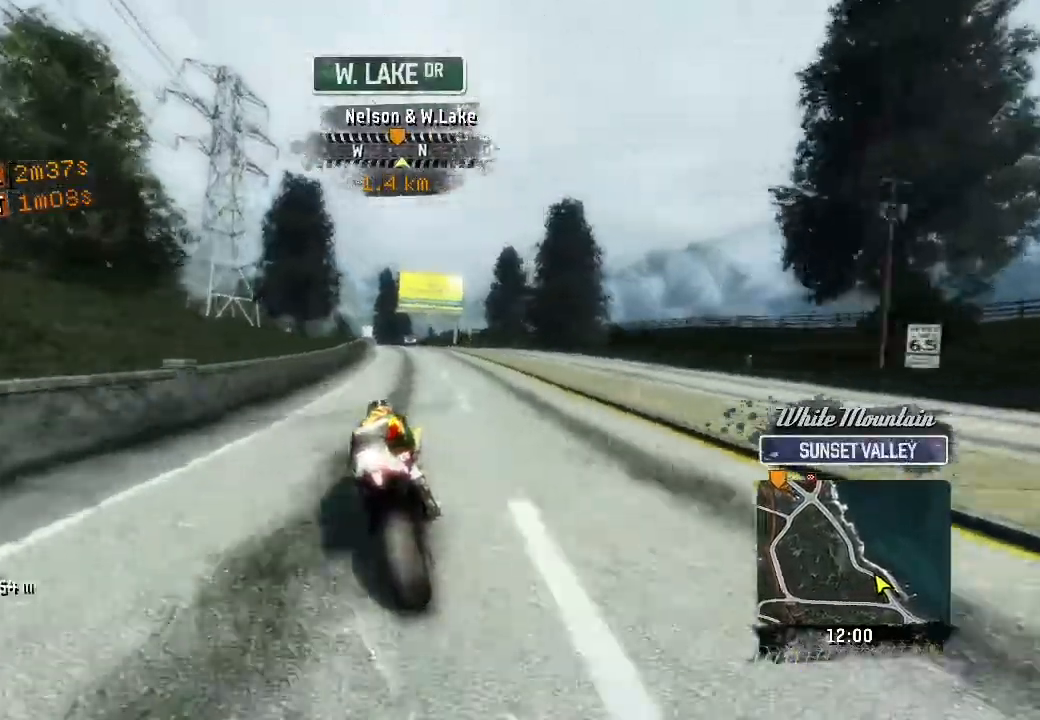
{"buttons": ["R2"], "left_stick": "up-left", "events": []}
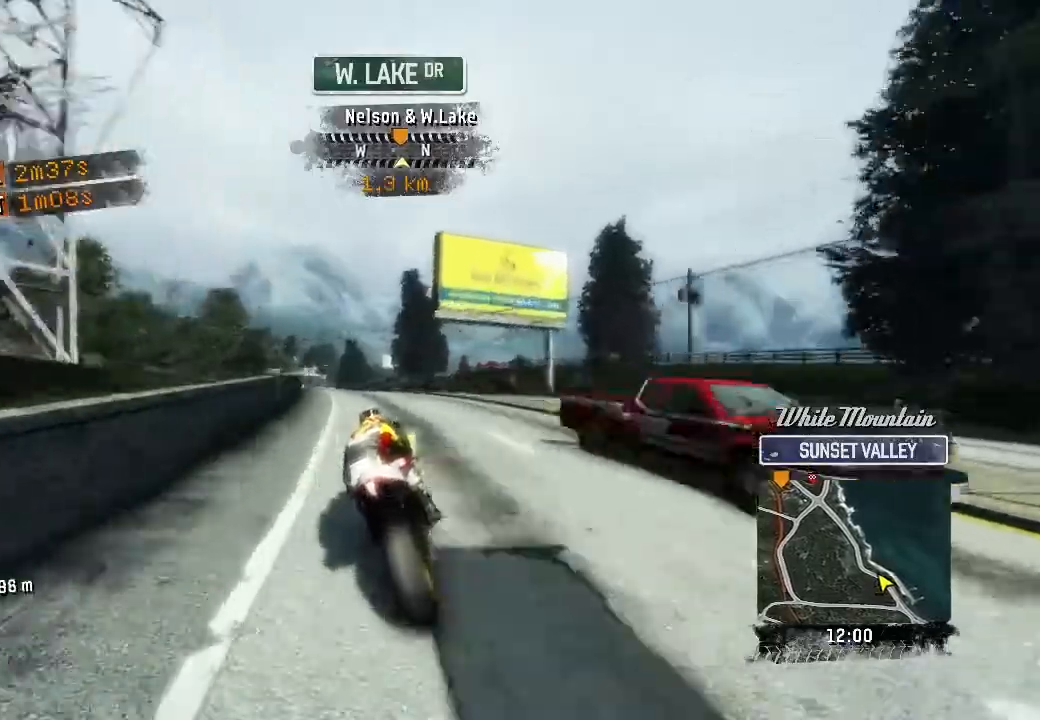
{"buttons": ["R2"], "left_stick": "up-left", "events": []}
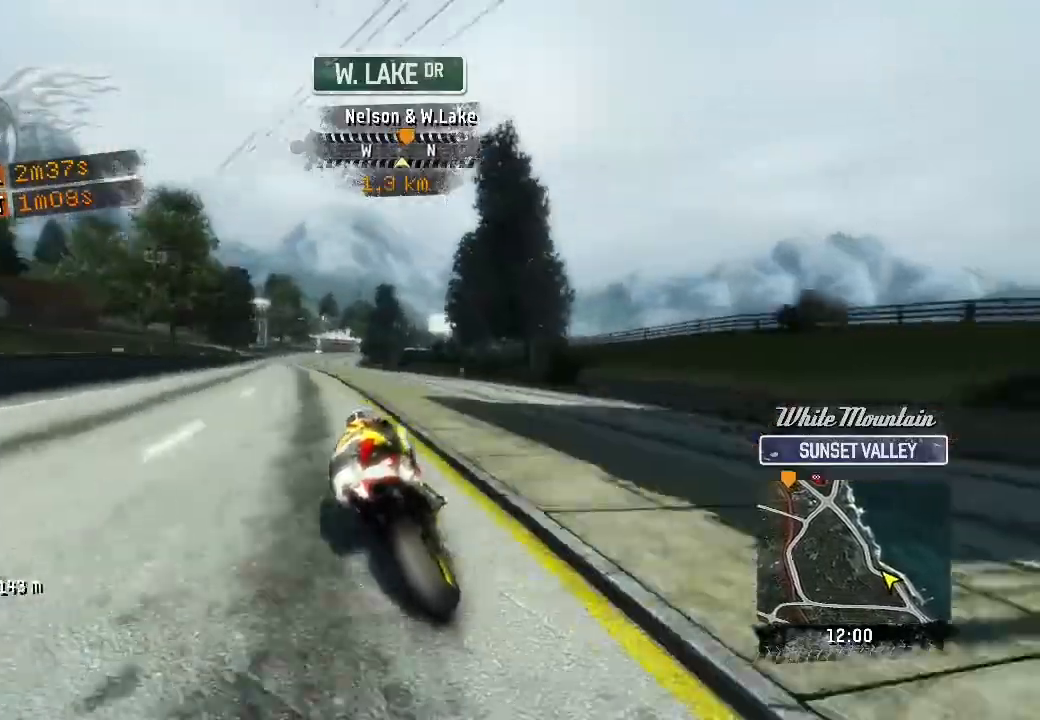
{"buttons": ["R2"], "left_stick": "up", "events": [[333, "left_stick", "up"]]}
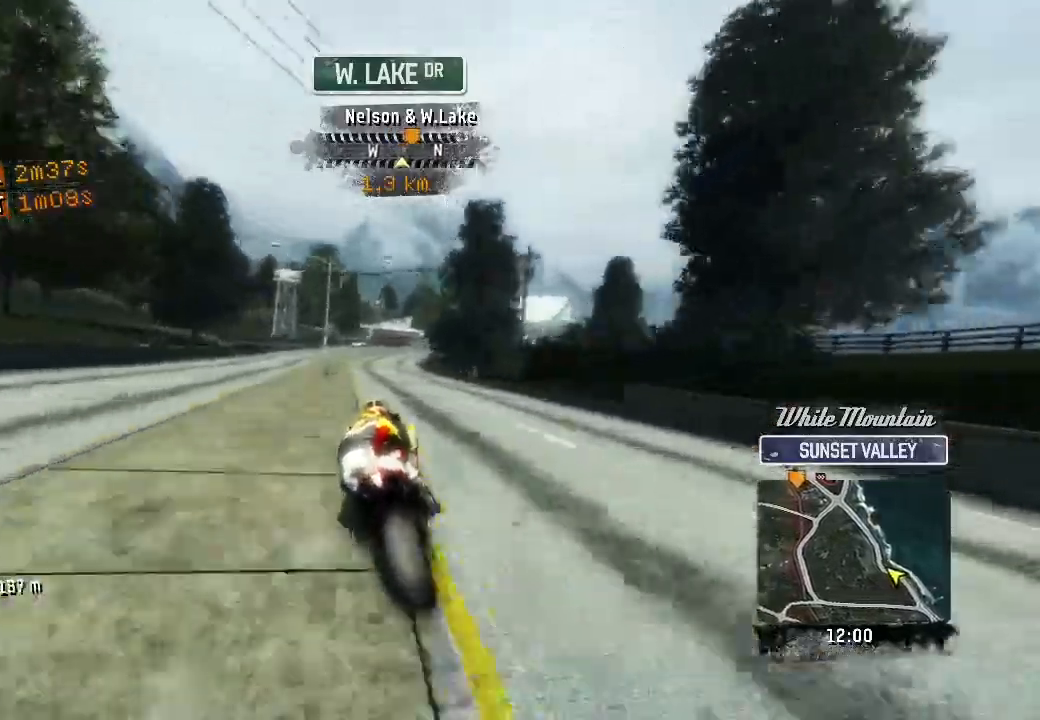
{"buttons": ["R2"], "left_stick": "up-right", "events": [[183, "left_stick", "up-right"]]}
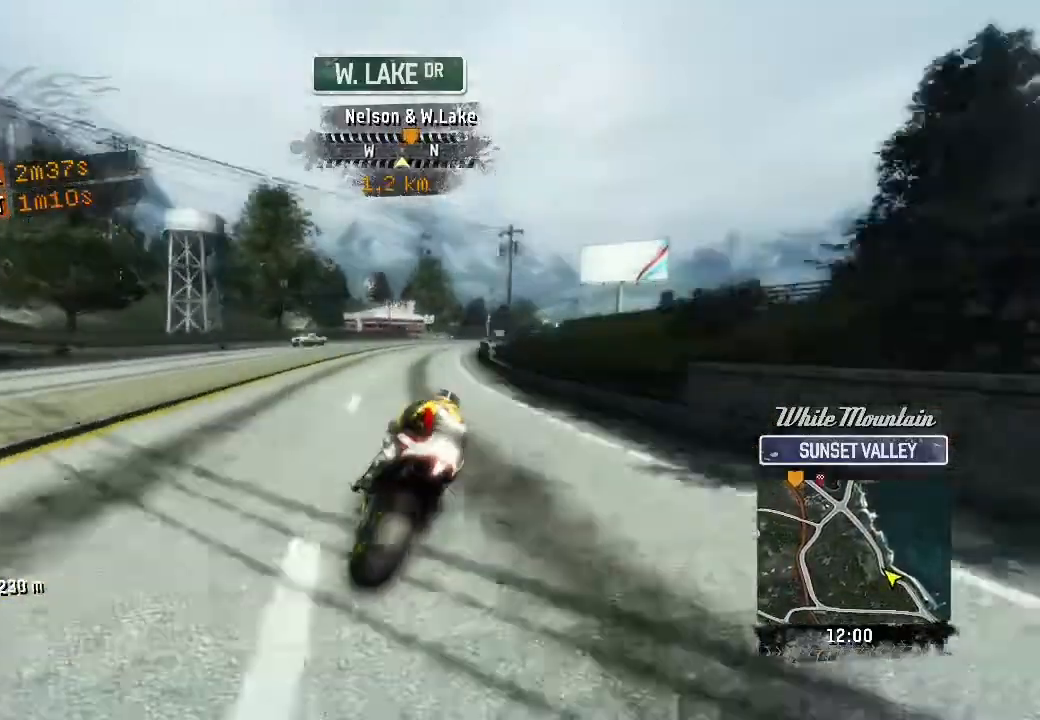
{"buttons": ["R2"], "left_stick": "up-right", "events": []}
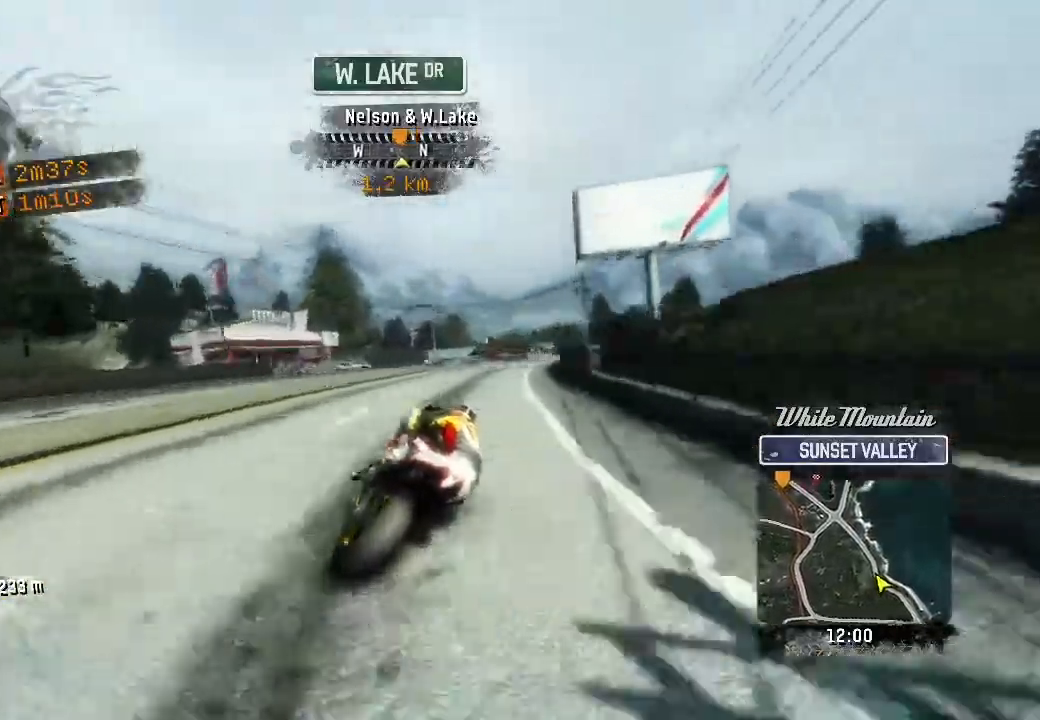
{"buttons": ["R2"], "left_stick": "up-right", "events": []}
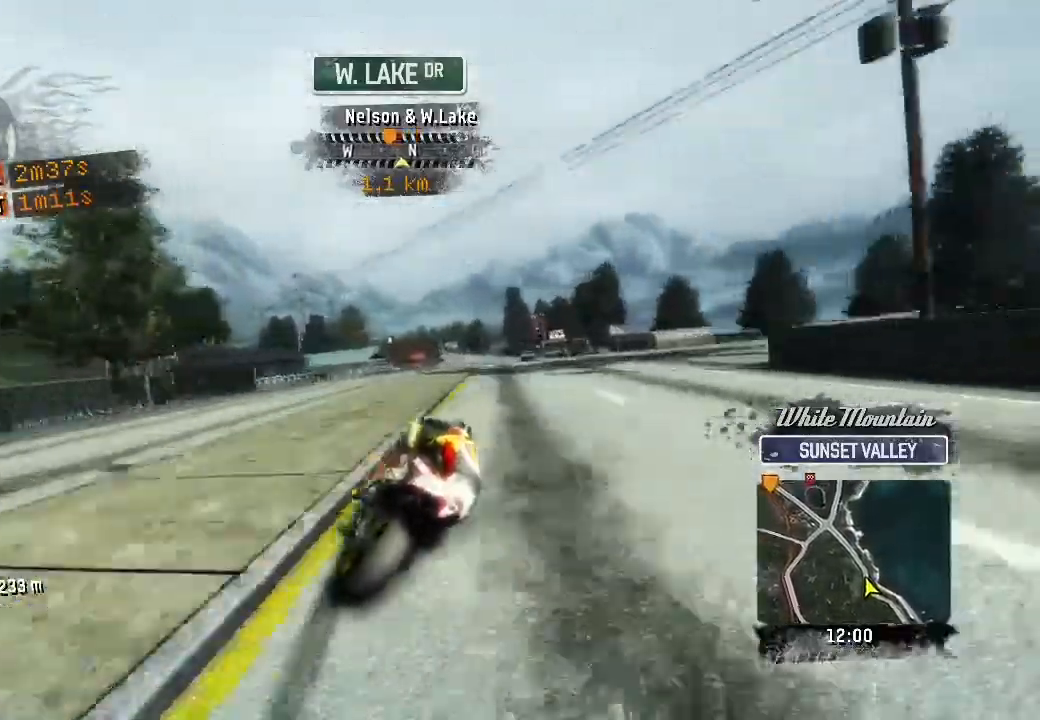
{"buttons": ["R2"], "left_stick": "up", "events": [[83, "left_stick", "up"]]}
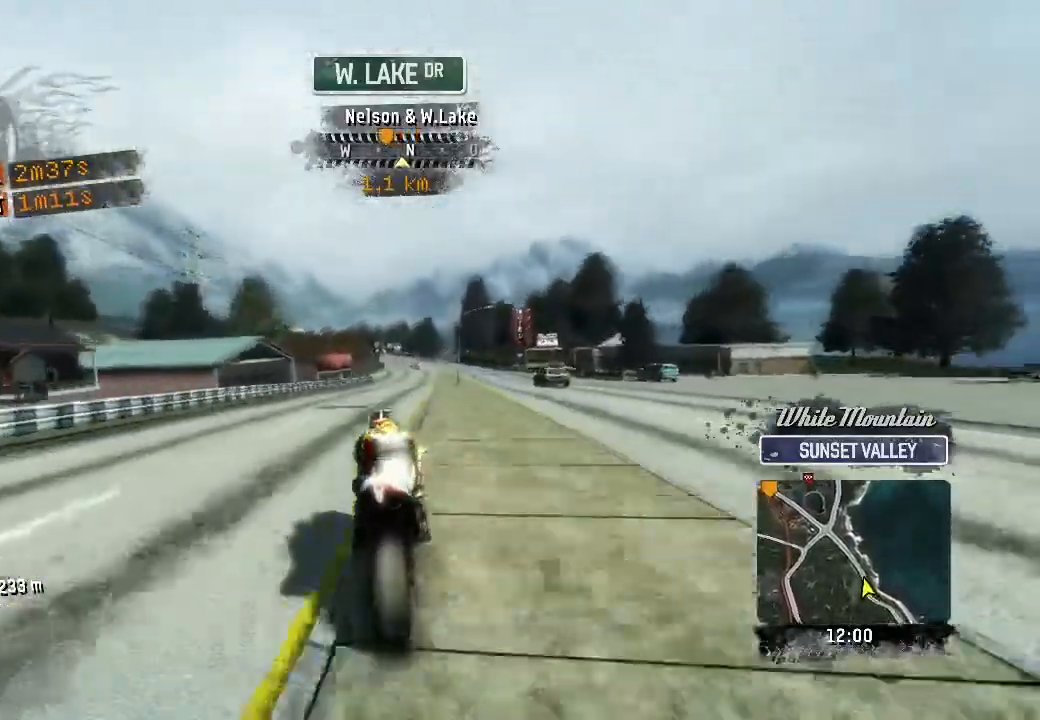
{"buttons": ["R2"], "left_stick": "up", "events": []}
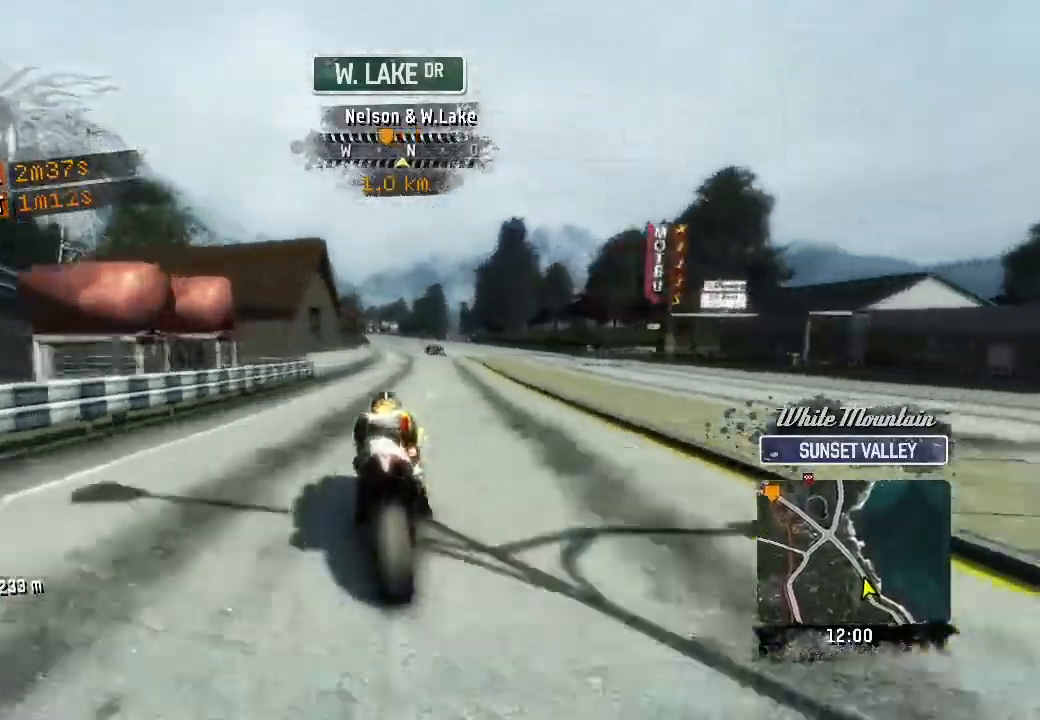
{"buttons": ["R2"], "left_stick": "up", "events": []}
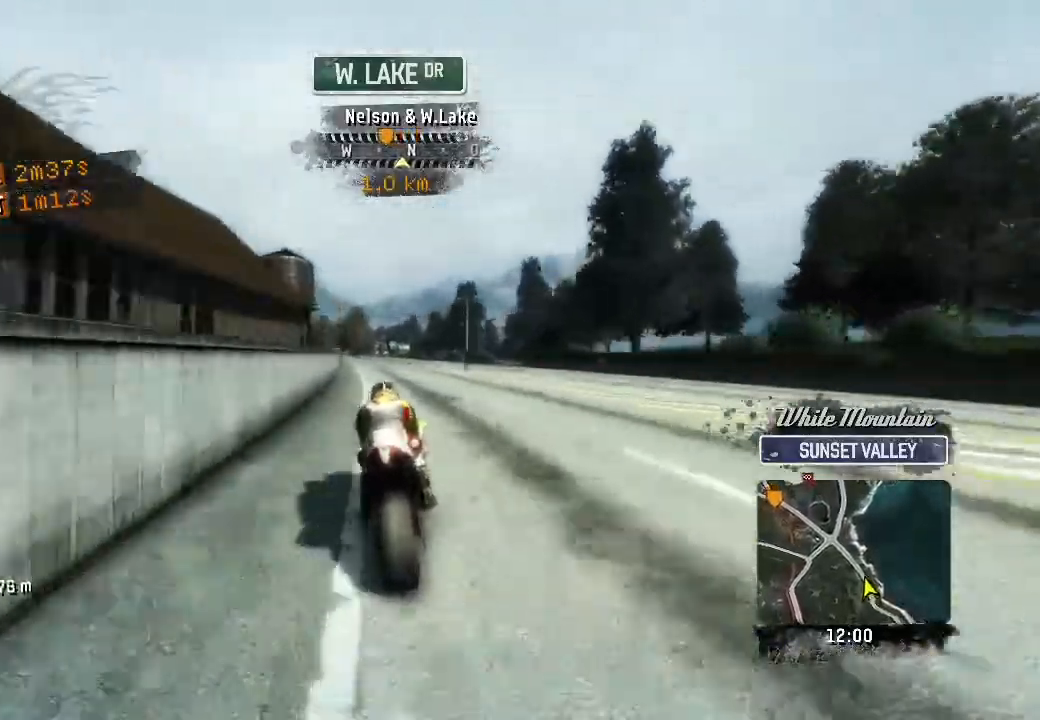
{"buttons": ["R2"], "left_stick": "up-left", "events": [[200, "left_stick", "up-left"]]}
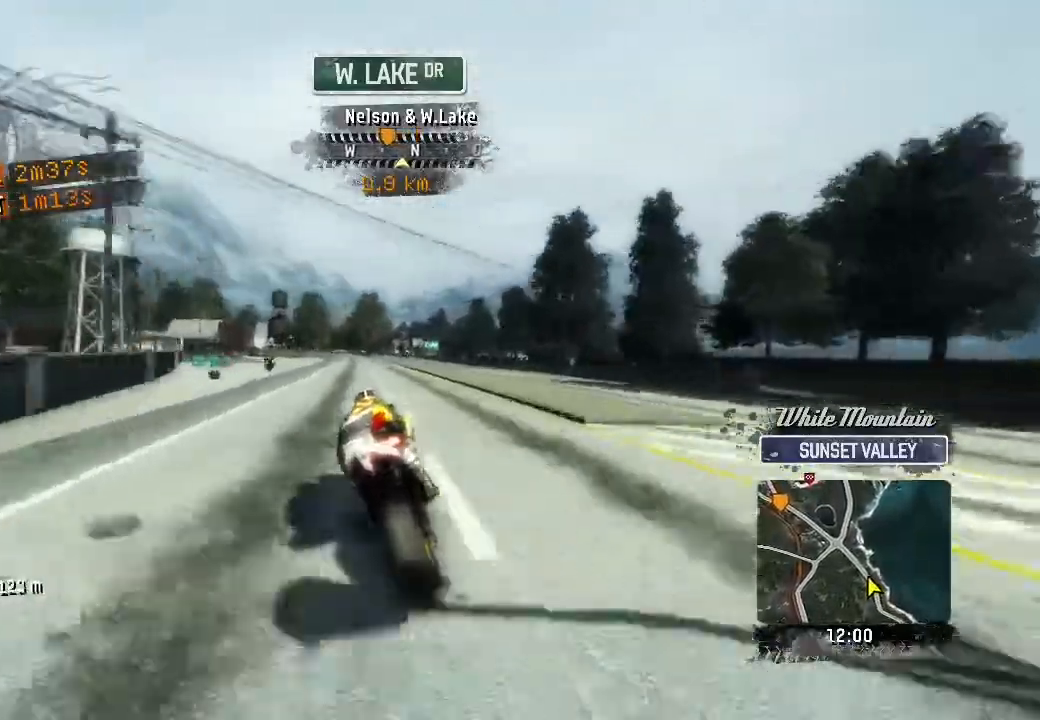
{"buttons": ["R2"], "left_stick": "up-left", "events": []}
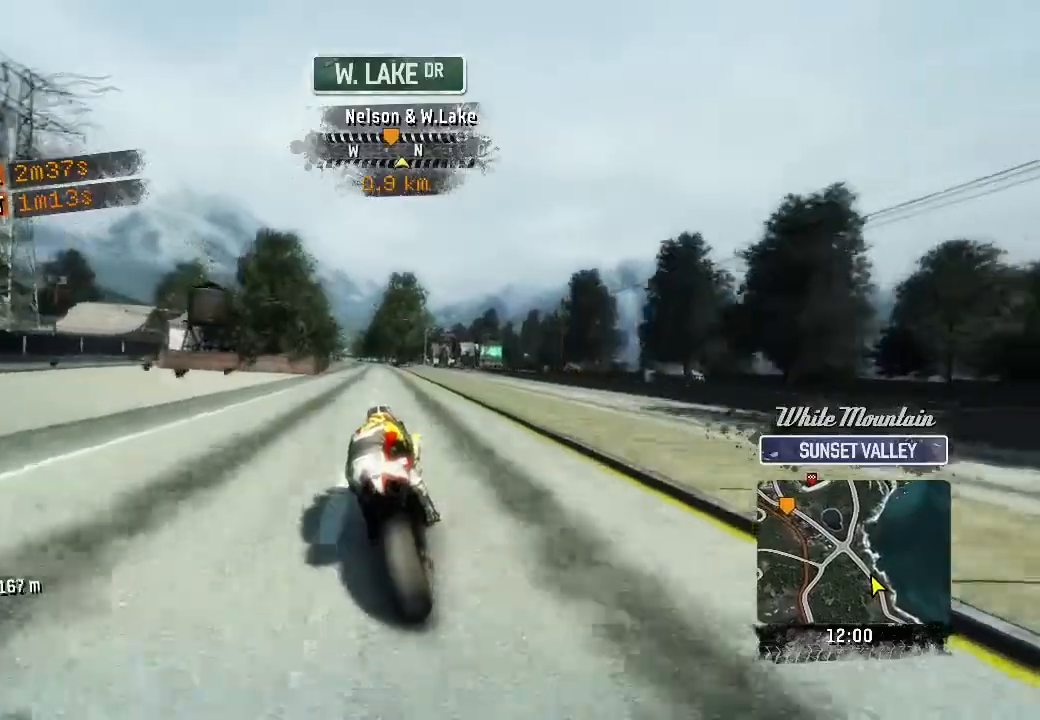
{"buttons": ["R2"], "left_stick": "up-left", "events": []}
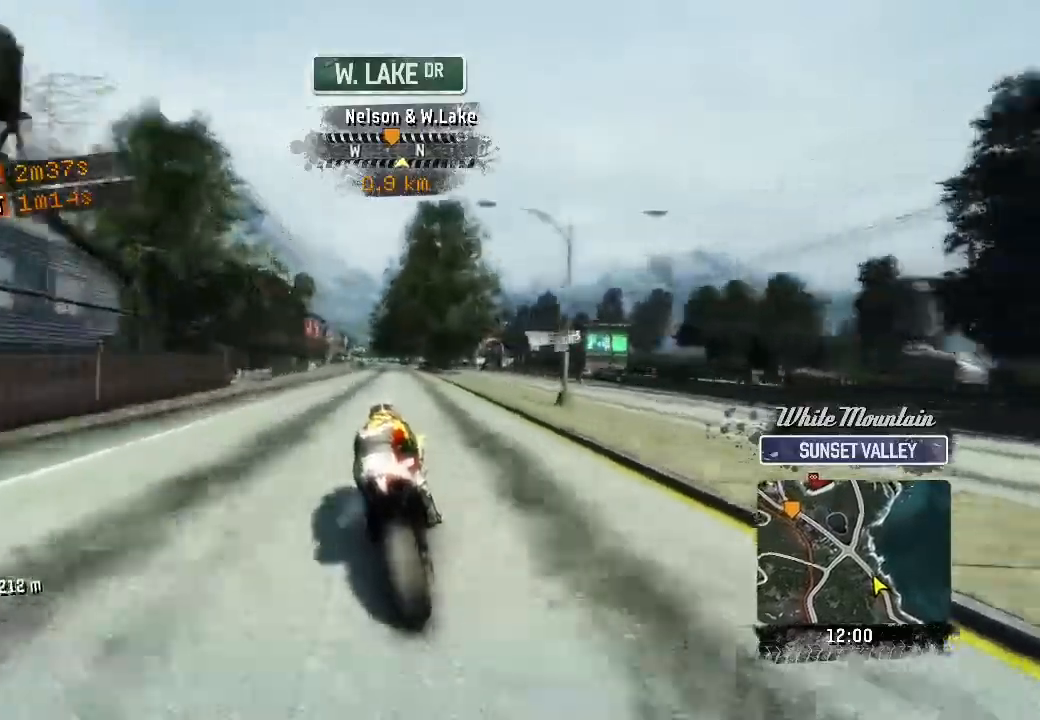
{"buttons": ["R2"], "left_stick": "up-left", "events": []}
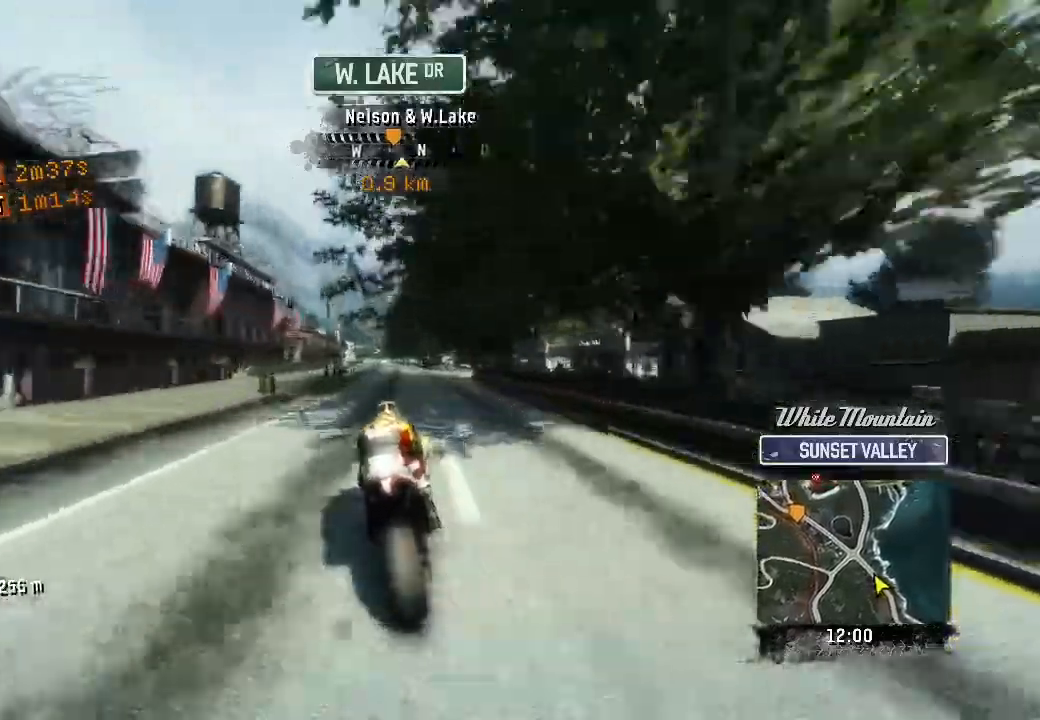
{"buttons": ["R2"], "left_stick": "up", "events": [[183, "left_stick", "up"]]}
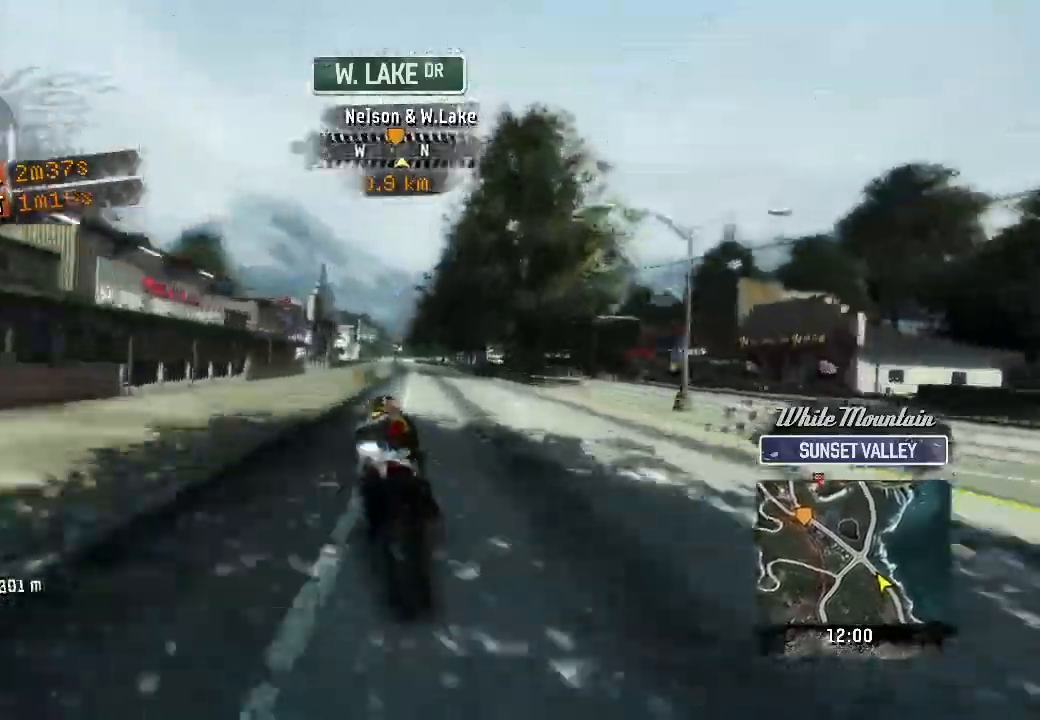
{"buttons": ["R2"], "left_stick": "up", "events": []}
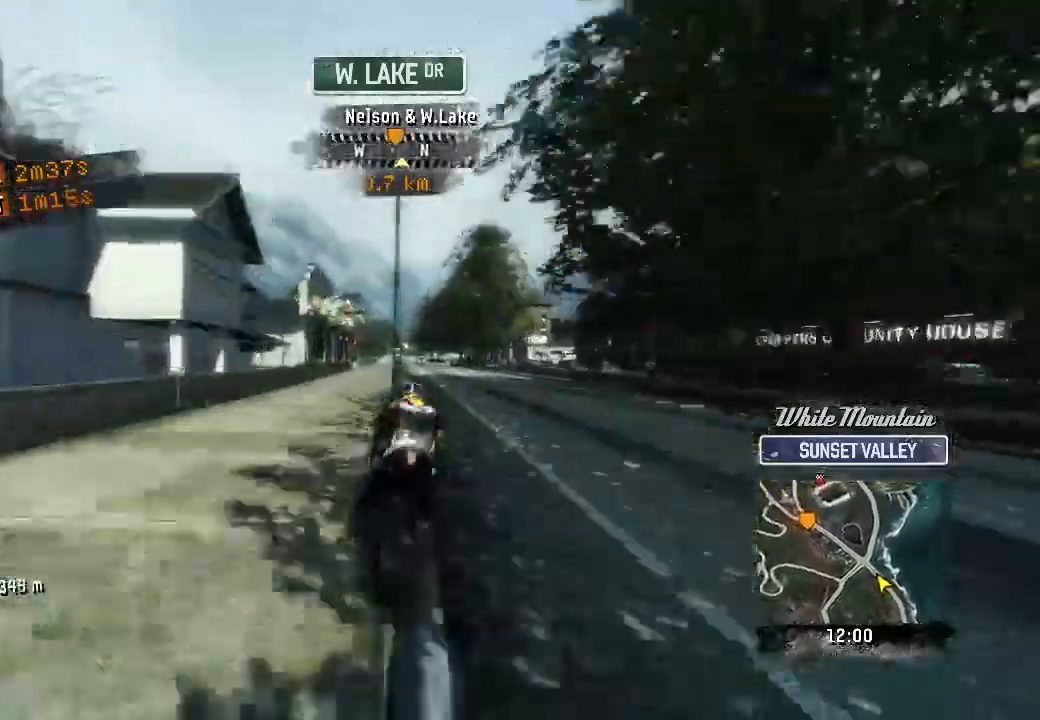
{"buttons": ["R2"], "left_stick": "up", "events": []}
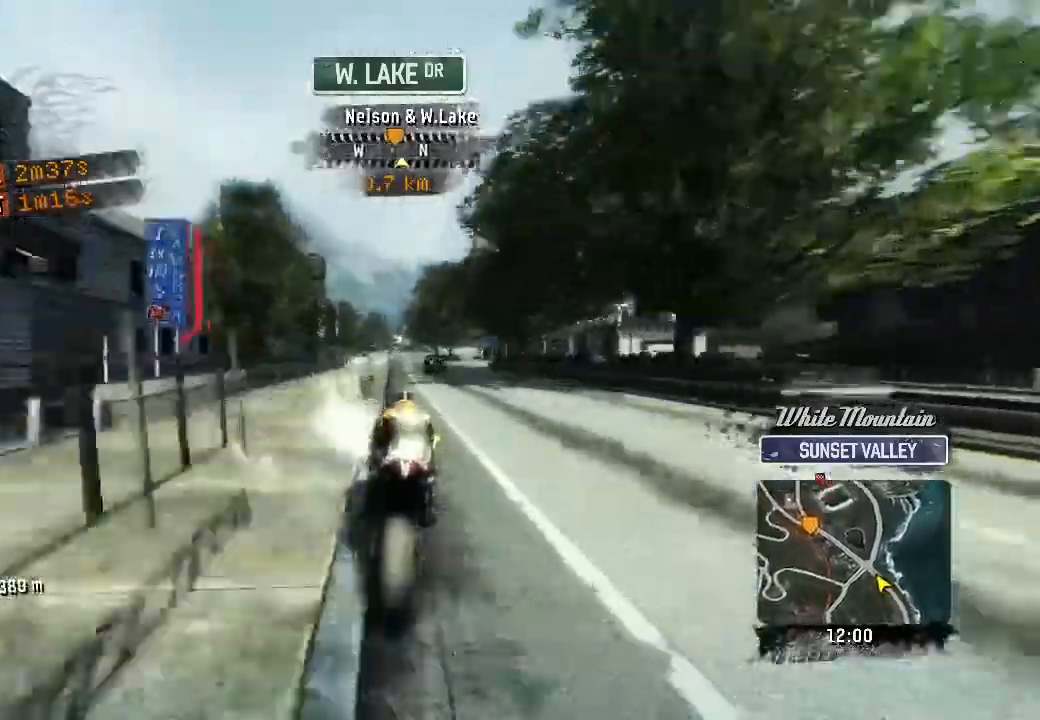
{"buttons": ["R2"], "left_stick": "up", "events": []}
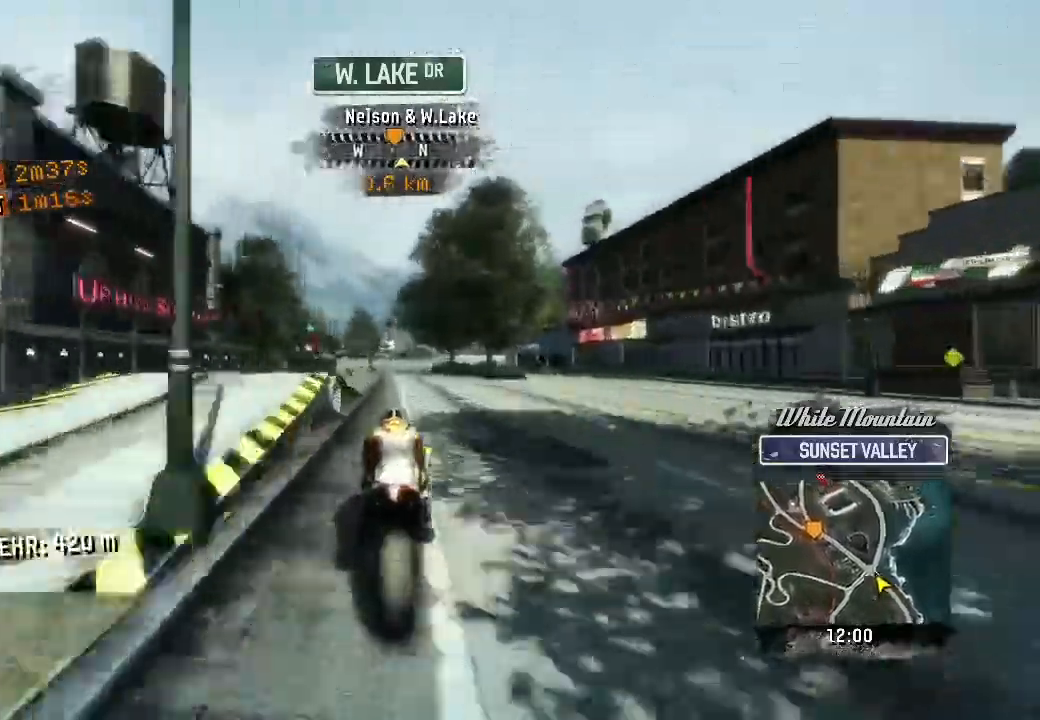
{"buttons": ["R2"], "left_stick": "up-left", "events": [[300, "left_stick", "up-left"]]}
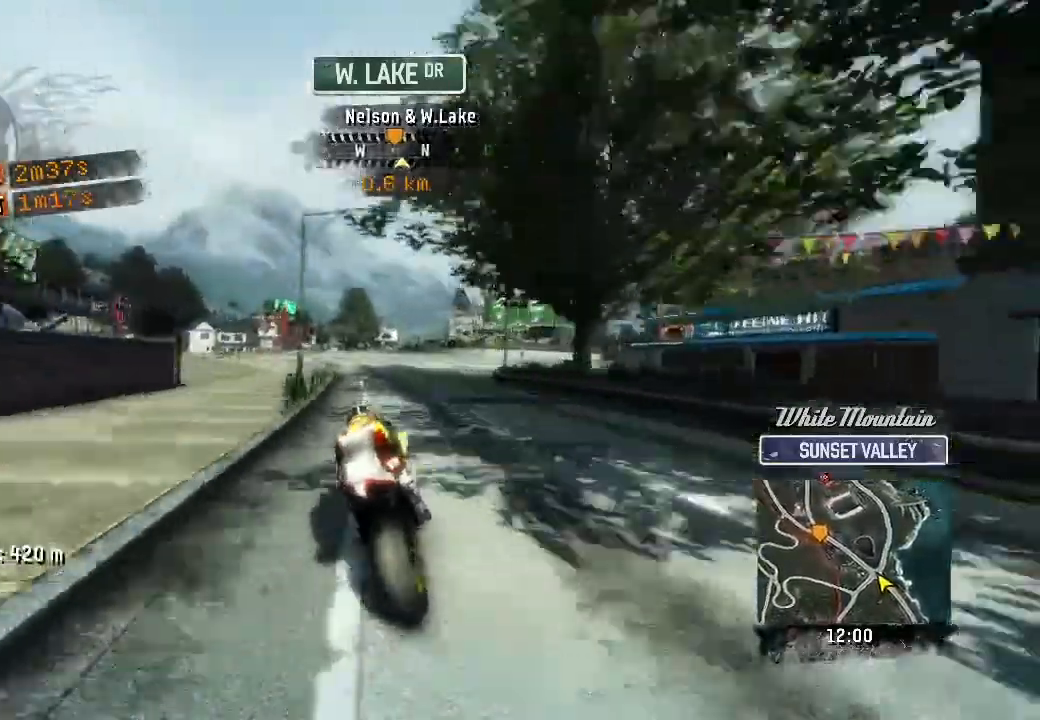
{"buttons": ["R2"], "left_stick": "up-left", "events": [[167, "left_stick", "up"], [433, "left_stick", "up-left"]]}
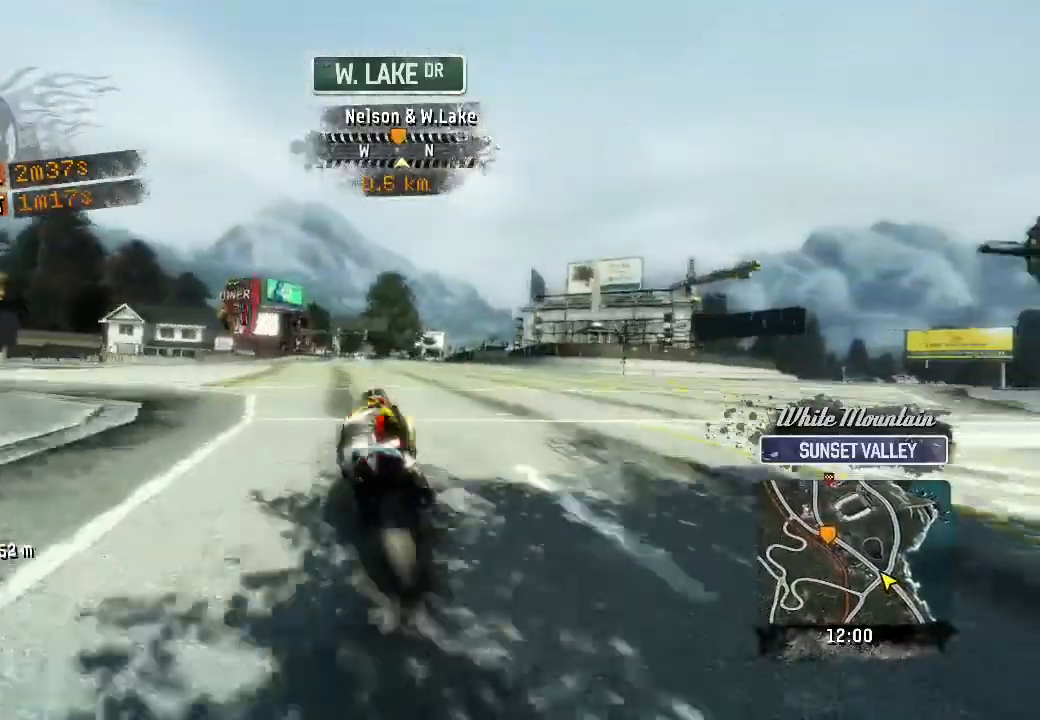
{"buttons": ["R2"], "left_stick": "up", "events": [[117, "left_stick", "up"]]}
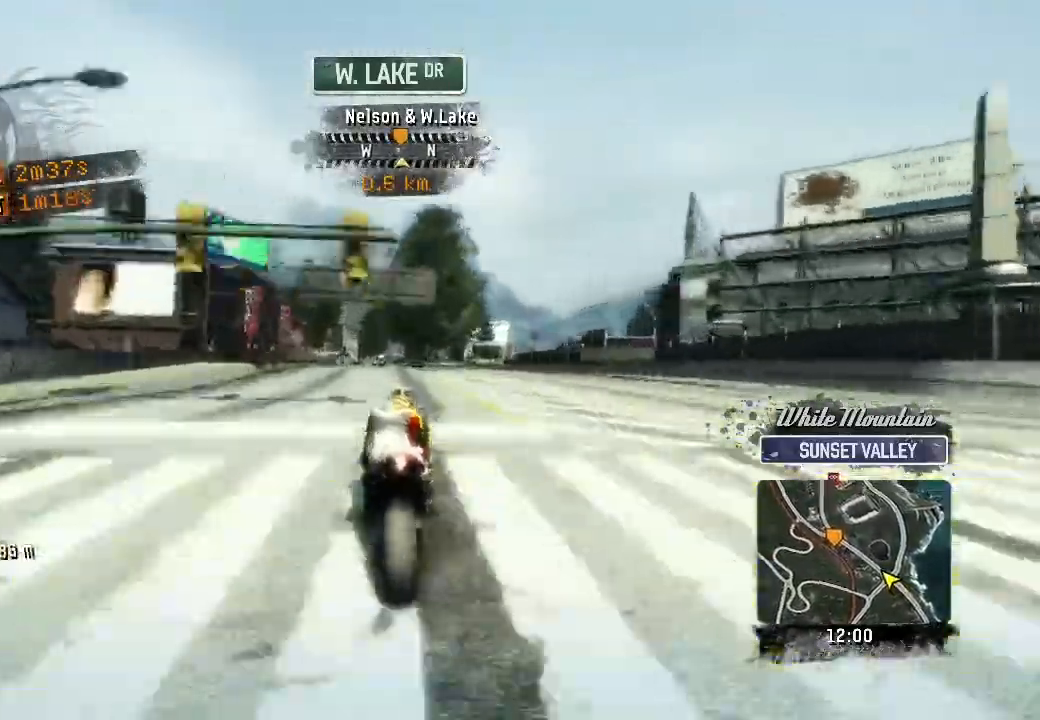
{"buttons": ["R2"], "left_stick": "up", "events": []}
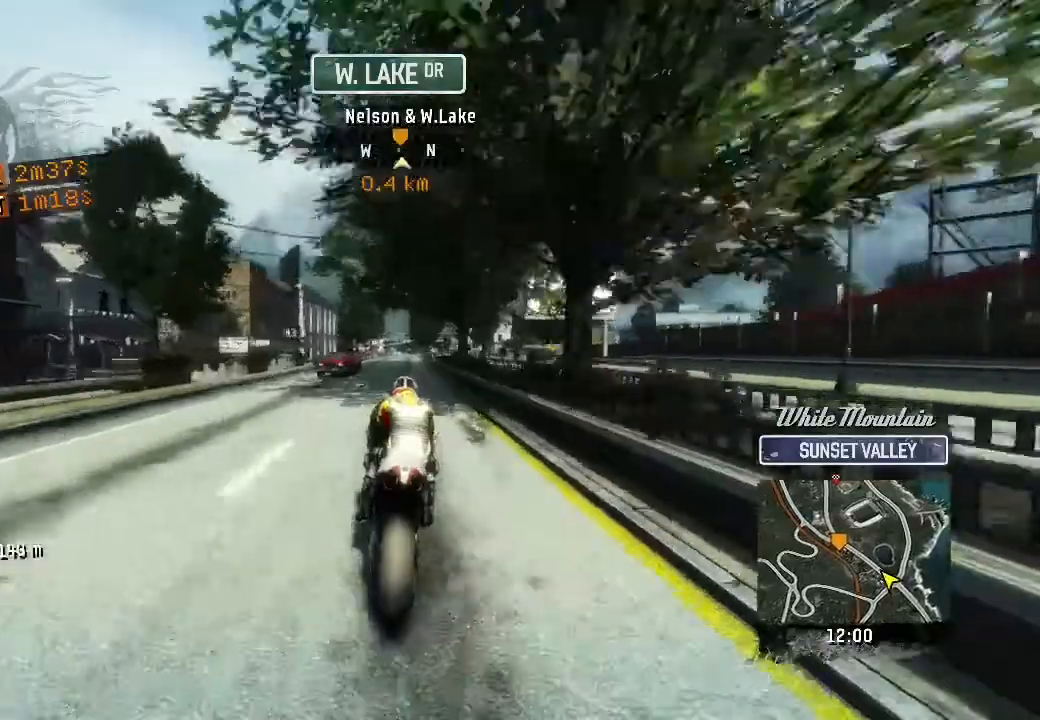
{"buttons": ["R2"], "left_stick": "up", "events": []}
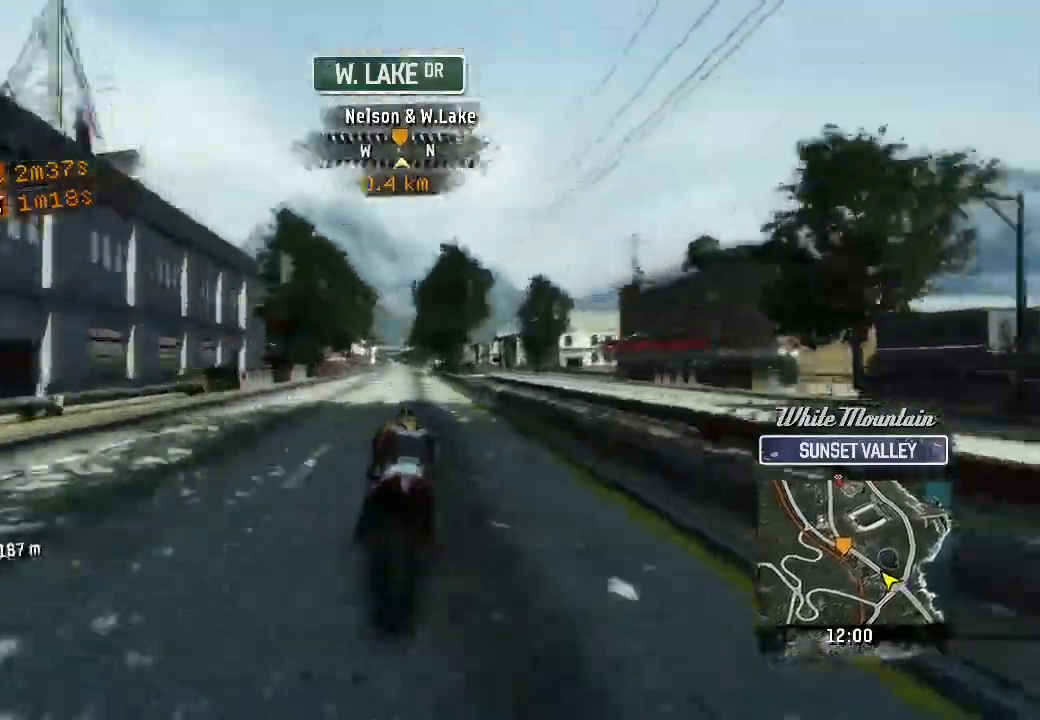
{"buttons": ["R2"], "left_stick": "up", "events": []}
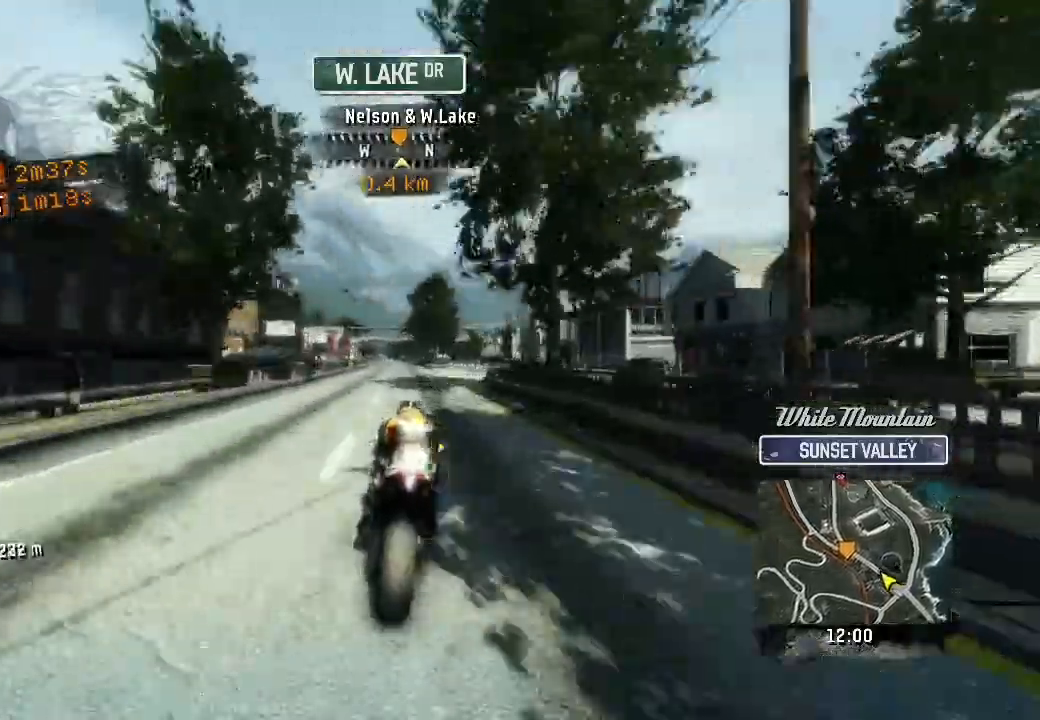
{"buttons": ["R2"], "left_stick": "up", "events": []}
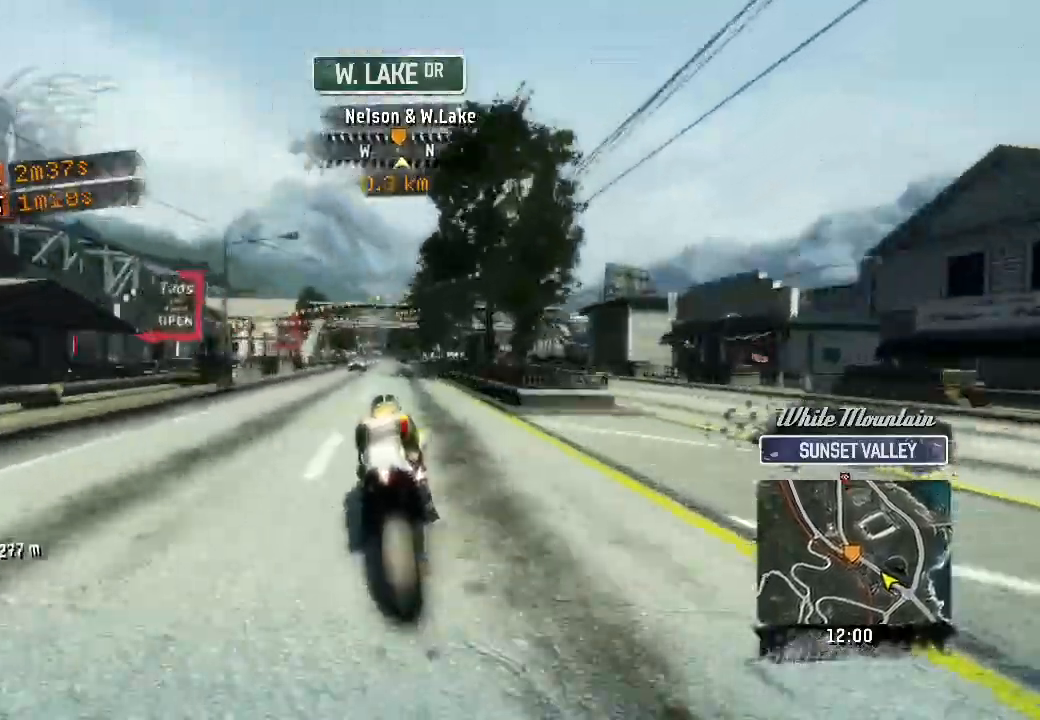
{"buttons": ["R2"], "left_stick": "up", "events": []}
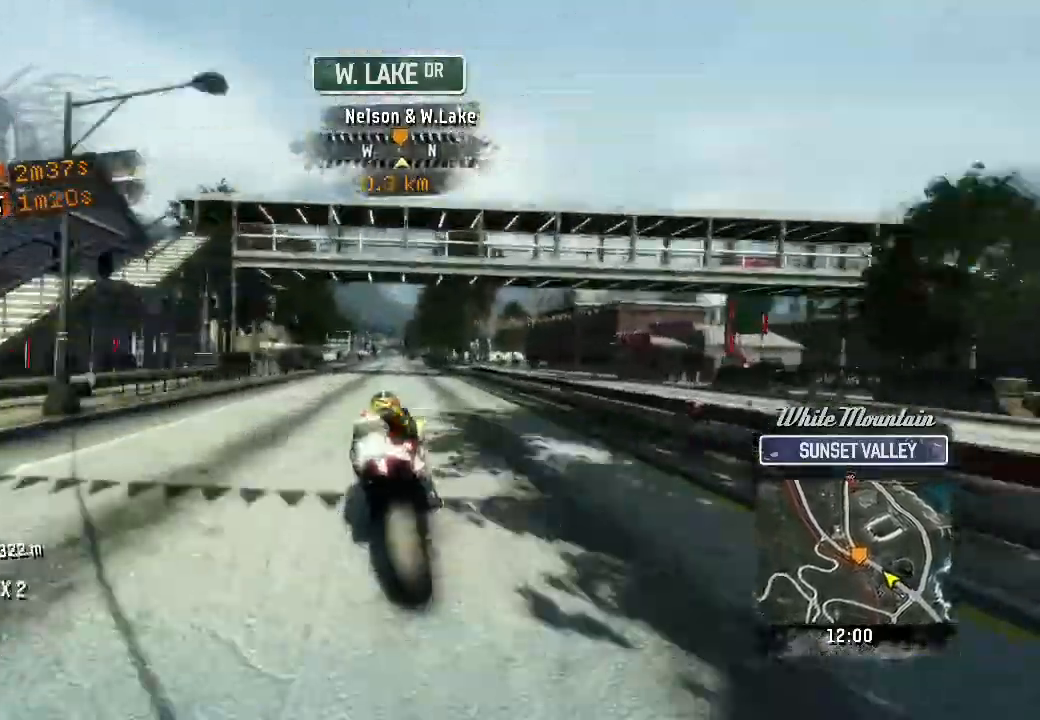
{"buttons": ["R2"], "left_stick": "up", "events": []}
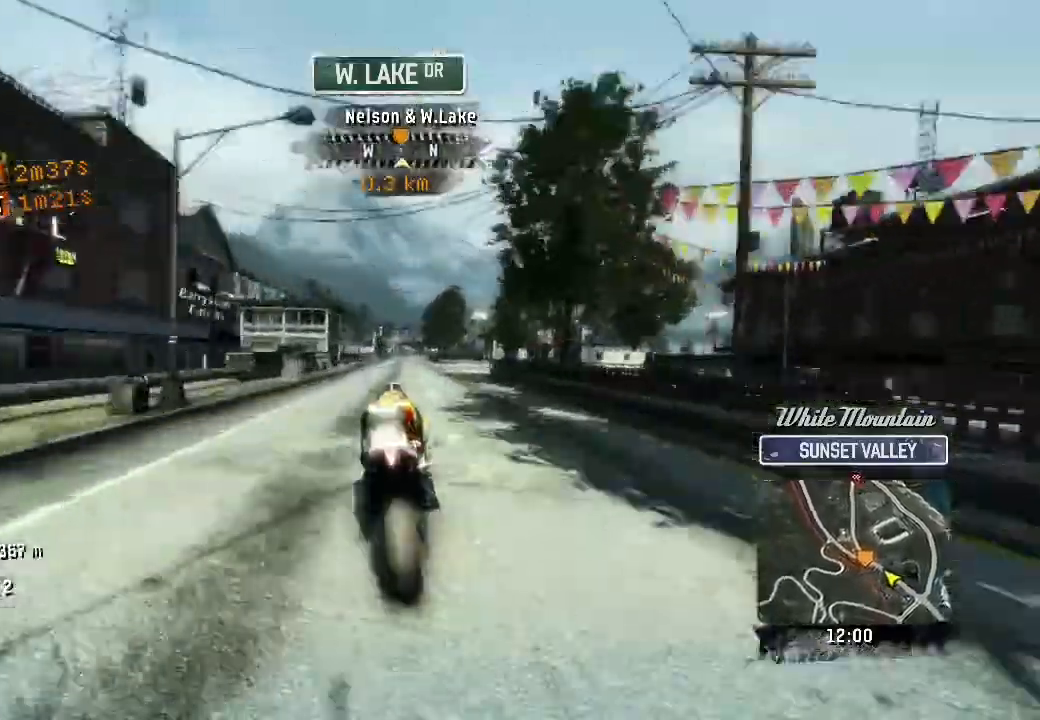
{"buttons": ["R2"], "left_stick": "up", "events": []}